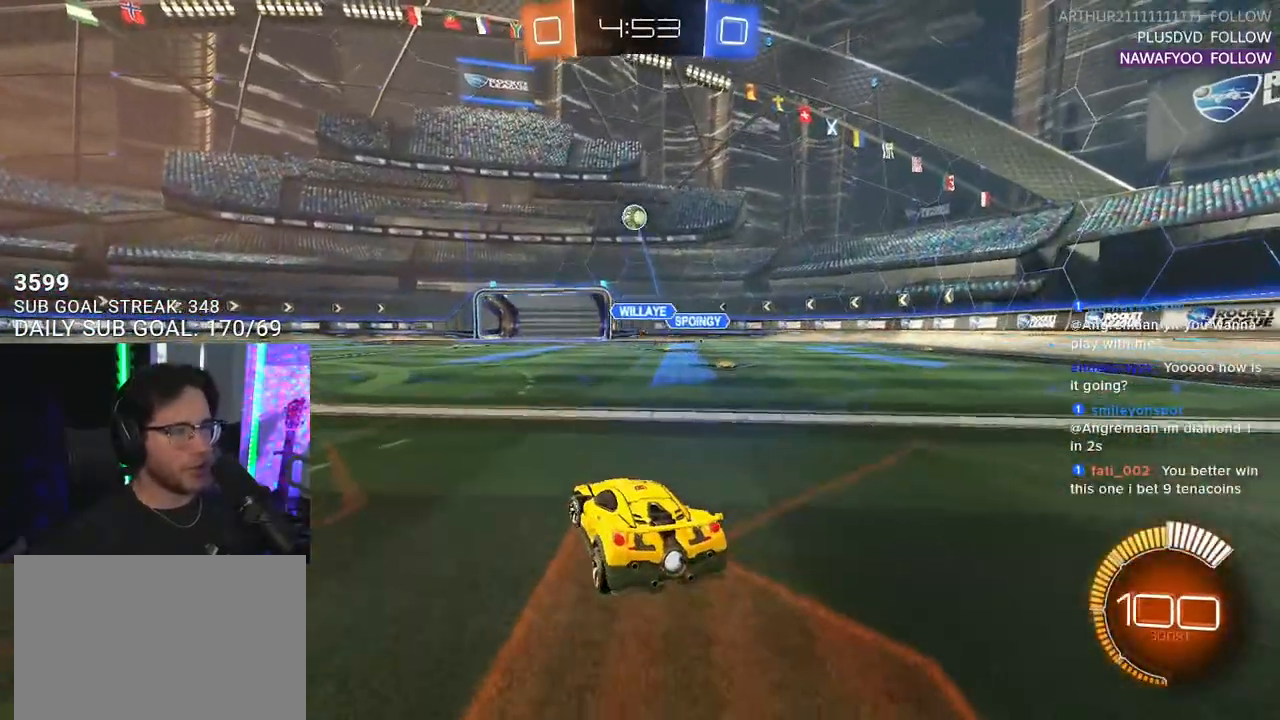
Gameplay with a controller (PlayStation layout); each line is a JSON object with the inputs held at the frame after it. "events" lists button and stick changes between this image and that frame as [ms after this image, input, new state], when the widget could be followed in between. Not read: START.
{"buttons": ["CROSS", "R2"], "left_stick": "down-left", "right_stick": "center", "events": [[83, "R2", "down"], [100, "CROSS", "down"], [233, "L2", "up"], [300, "CROSS", "up"], [317, "left_stick", "center"], [367, "CROSS", "down"], [417, "left_stick", "down-left"]]}
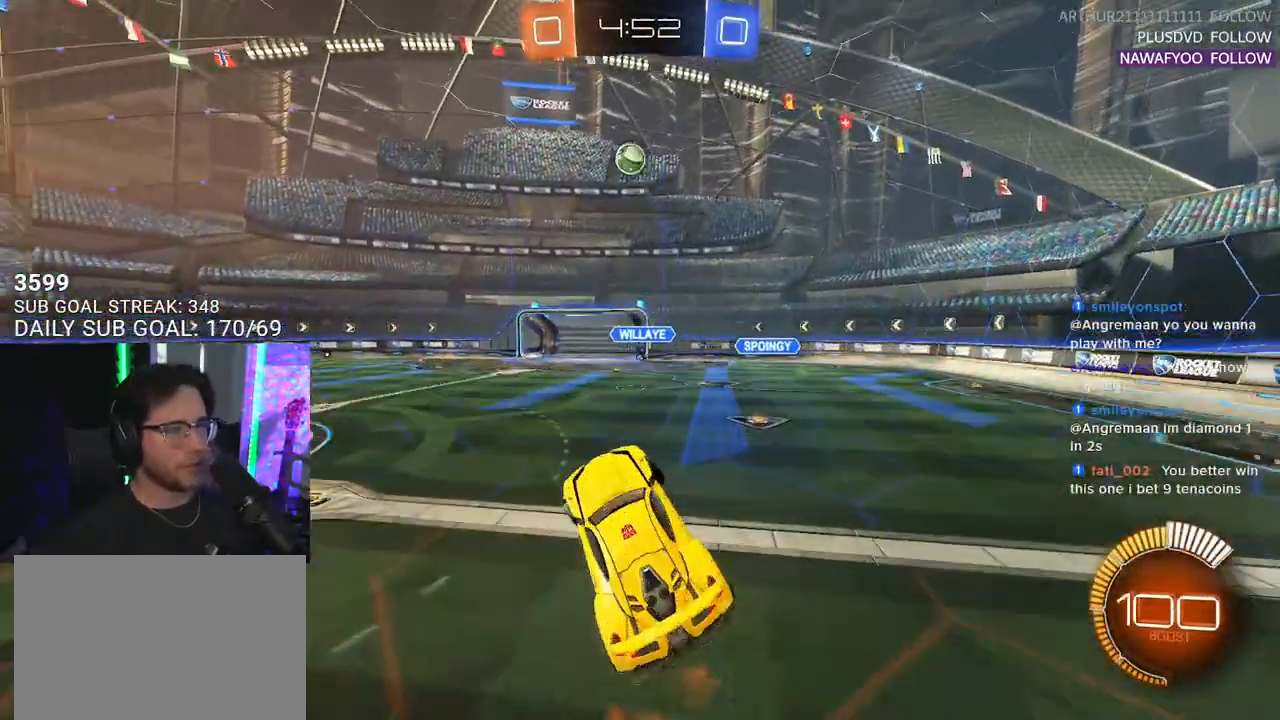
{"buttons": ["R1", "R2", "L3"], "left_stick": "down", "right_stick": "center", "events": [[83, "R1", "down"], [133, "CROSS", "up"], [133, "L3", "down"], [200, "left_stick", "up-left"], [300, "left_stick", "up-right"], [467, "left_stick", "down"]]}
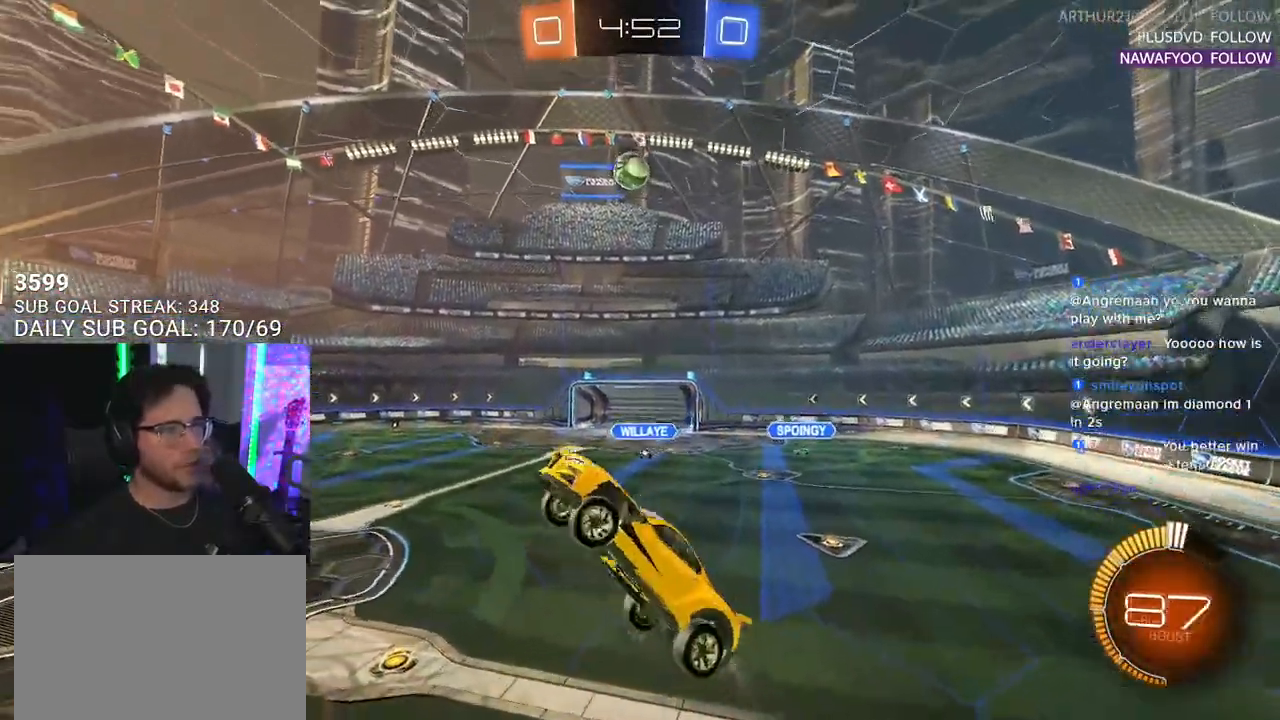
{"buttons": ["R1", "R2", "L3"], "left_stick": "left", "right_stick": "center", "events": [[33, "left_stick", "down-left"], [83, "left_stick", "up-left"], [300, "left_stick", "down"], [500, "left_stick", "left"]]}
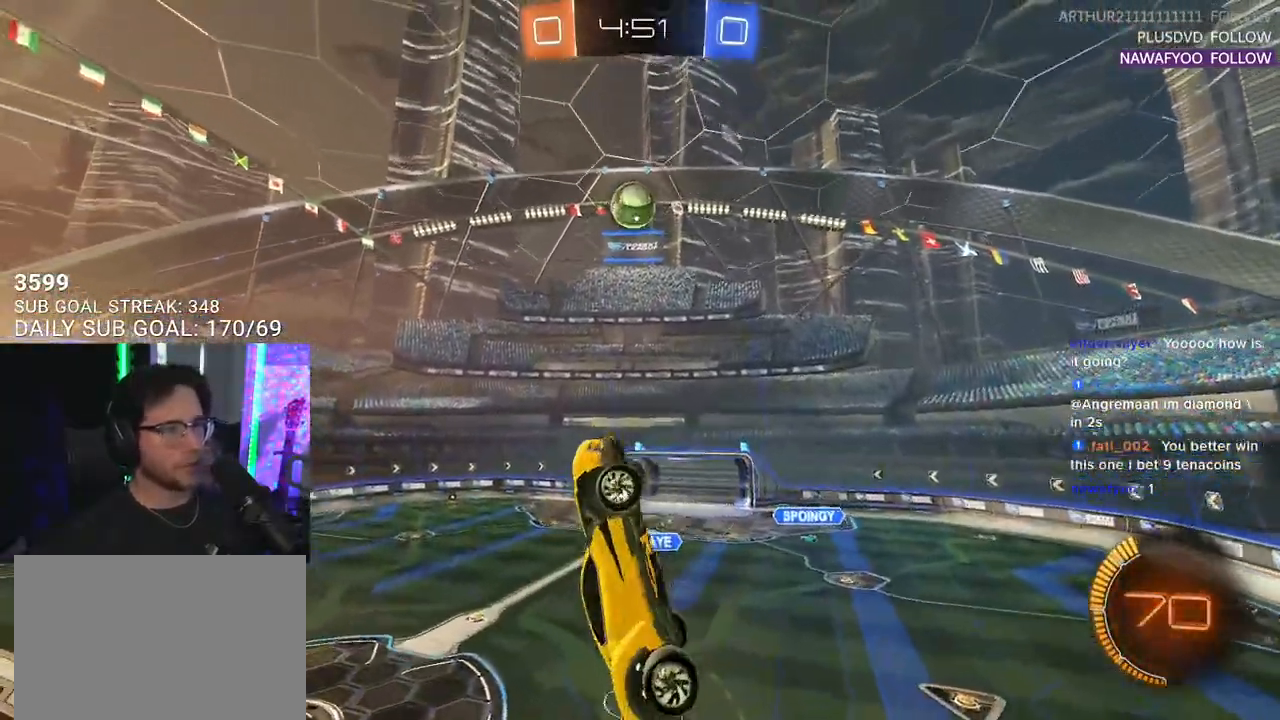
{"buttons": ["R1", "R2", "L3"], "left_stick": "up", "right_stick": "center", "events": [[33, "left_stick", "up-left"], [50, "R1", "up"], [167, "left_stick", "up"], [250, "R1", "down"], [350, "left_stick", "left"], [467, "left_stick", "up"]]}
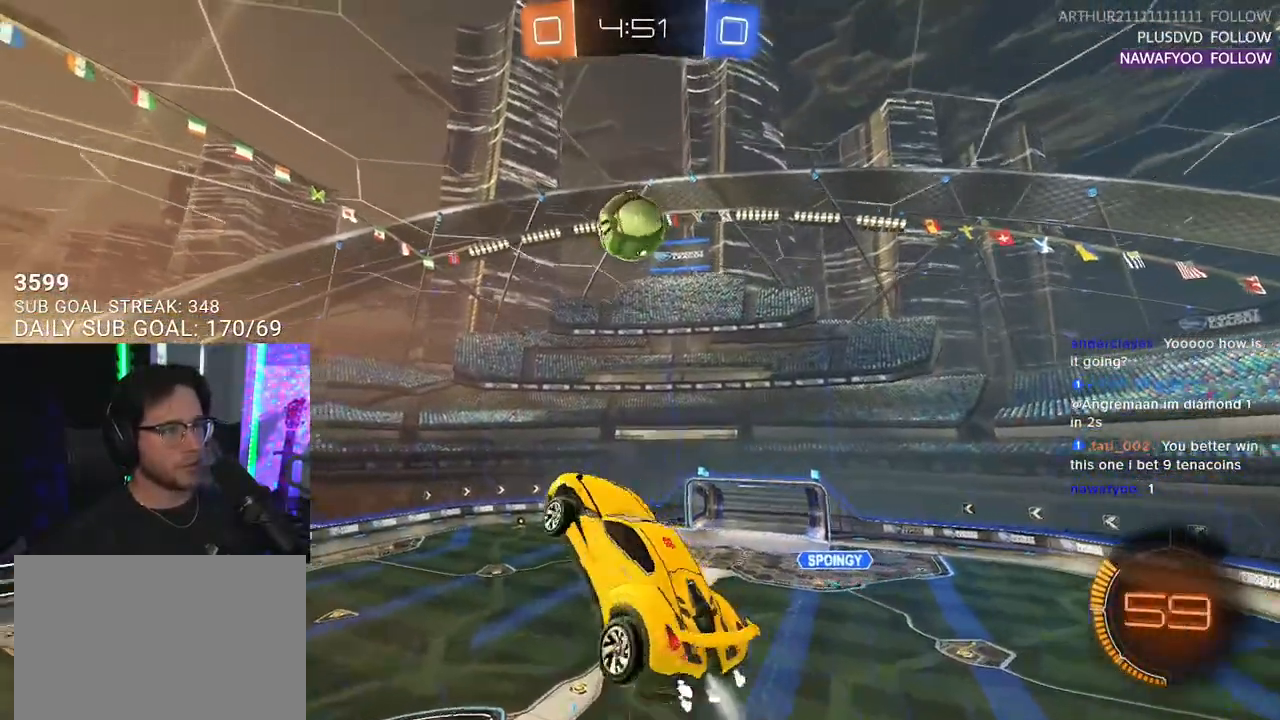
{"buttons": ["R1", "R2", "L3"], "left_stick": "down", "right_stick": "center", "events": [[50, "R1", "up"], [50, "left_stick", "up-right"], [167, "left_stick", "right"], [233, "R1", "down"], [267, "left_stick", "down-right"], [383, "left_stick", "down"]]}
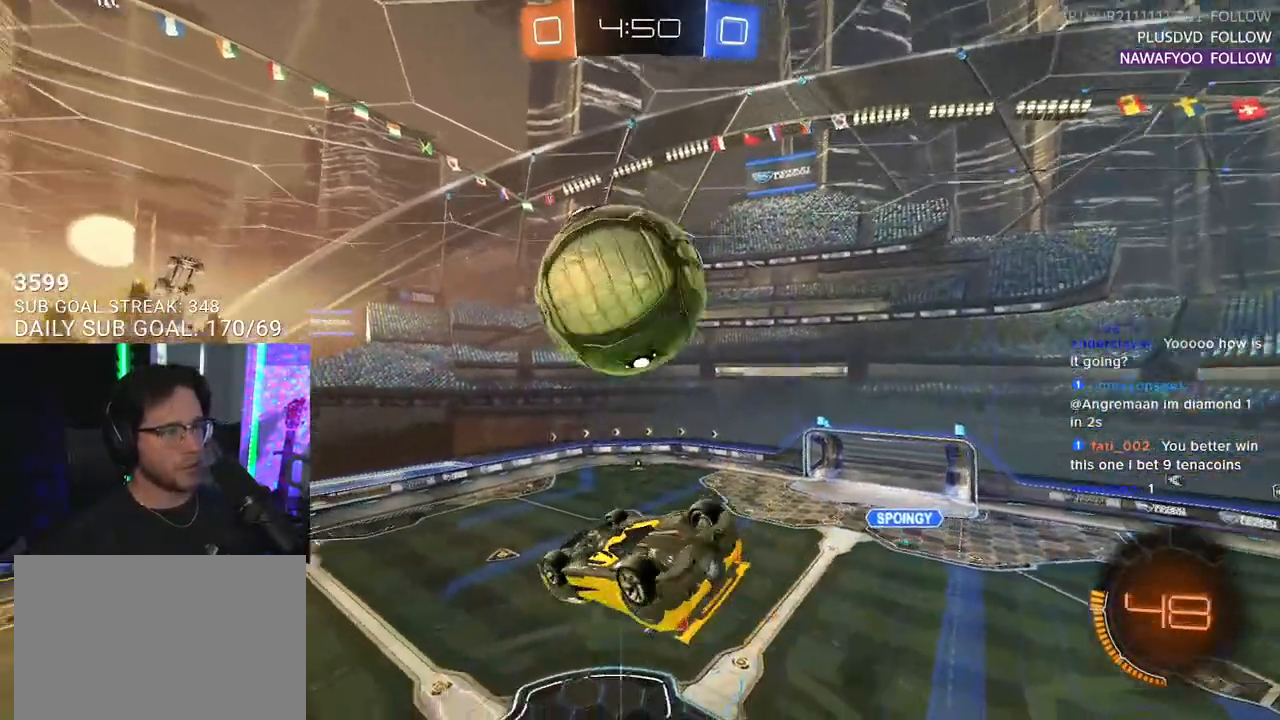
{"buttons": ["R1", "R2", "L3"], "left_stick": "down", "right_stick": "center", "events": [[33, "R1", "up"], [50, "L3", "up"], [83, "left_stick", "up-right"], [233, "L3", "down"], [350, "left_stick", "down-right"], [450, "R1", "down"], [500, "left_stick", "down"]]}
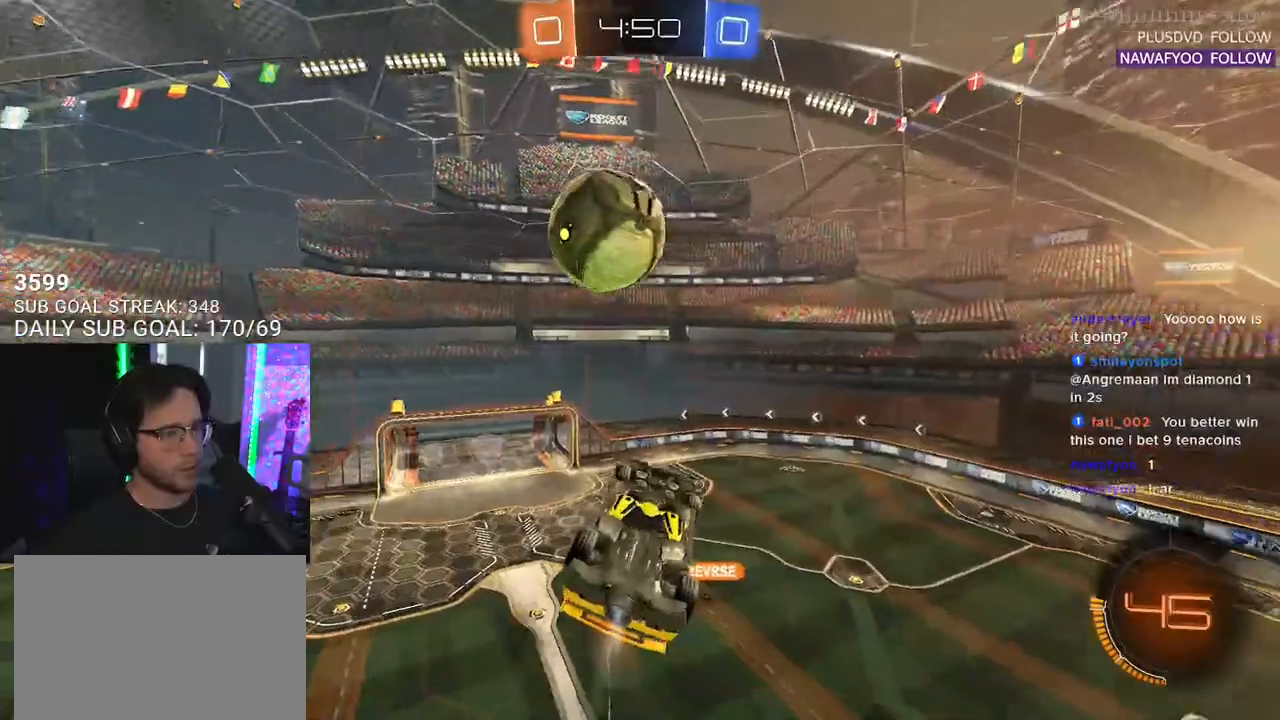
{"buttons": ["R2"], "left_stick": "up-right", "right_stick": "center", "events": [[150, "left_stick", "down-left"], [300, "left_stick", "up"], [400, "L3", "up"], [417, "R1", "up"], [467, "left_stick", "up-right"]]}
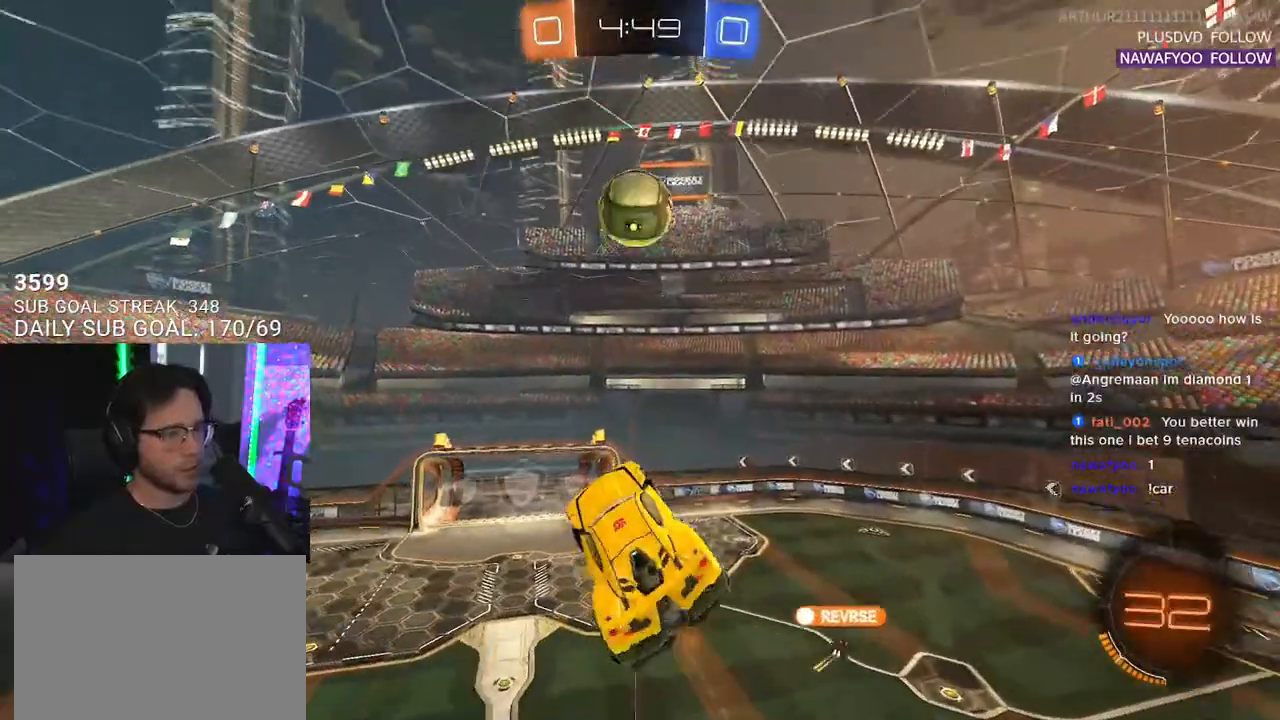
{"buttons": ["R2"], "left_stick": "center", "right_stick": "center", "events": [[67, "left_stick", "center"], [167, "left_stick", "up-right"], [183, "TRIANGLE", "down"], [250, "left_stick", "center"], [267, "TRIANGLE", "up"]]}
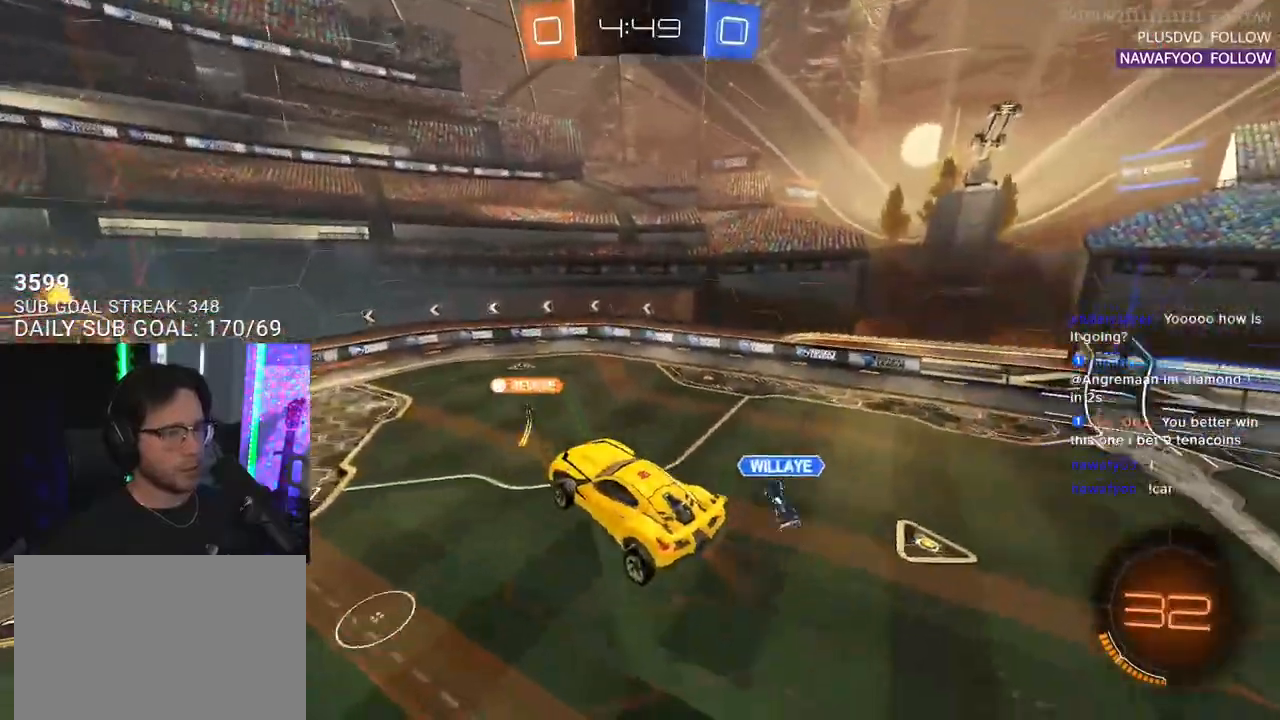
{"buttons": ["R2"], "left_stick": "center", "right_stick": "center", "events": [[100, "left_stick", "down-right"], [167, "L2", "down"], [167, "left_stick", "down-left"], [200, "TRIANGLE", "down"], [233, "L2", "up"], [233, "left_stick", "center"], [300, "TRIANGLE", "up"]]}
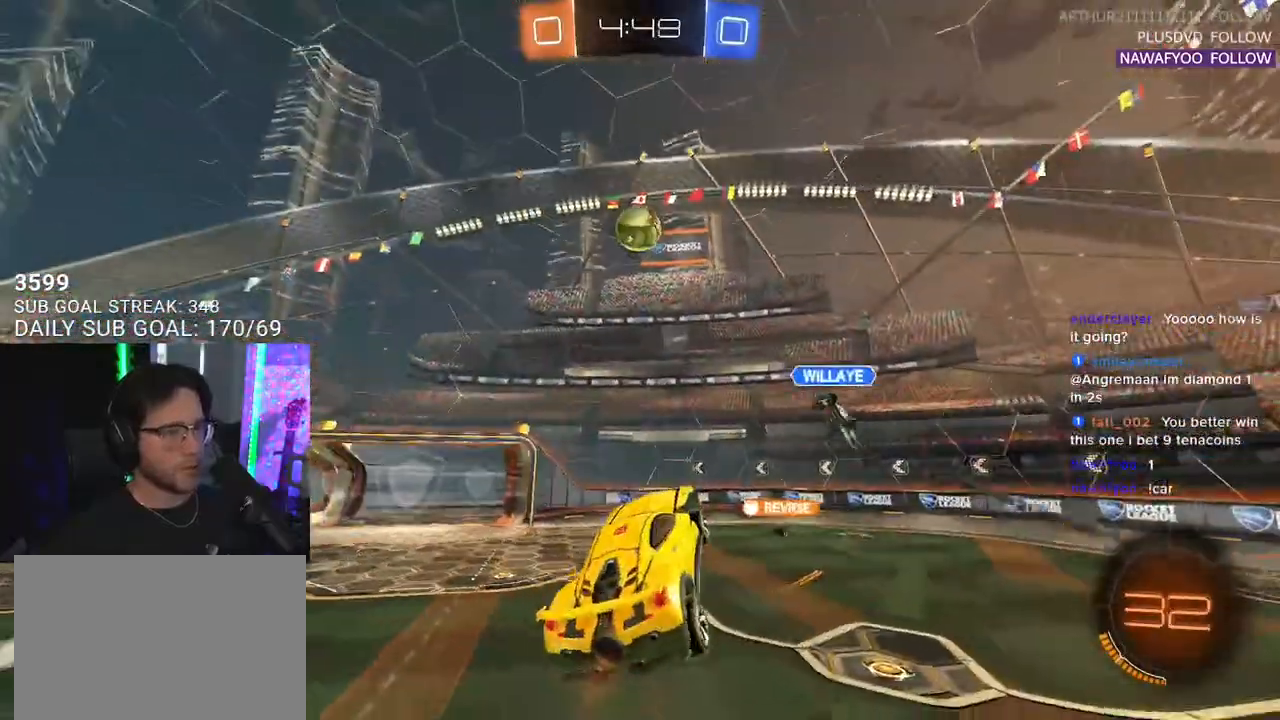
{"buttons": ["L2"], "left_stick": "left", "right_stick": "center", "events": [[17, "left_stick", "down"], [183, "left_stick", "up"], [250, "CROSS", "down"], [333, "CROSS", "up"], [433, "left_stick", "left"], [483, "L2", "down"], [483, "R2", "up"]]}
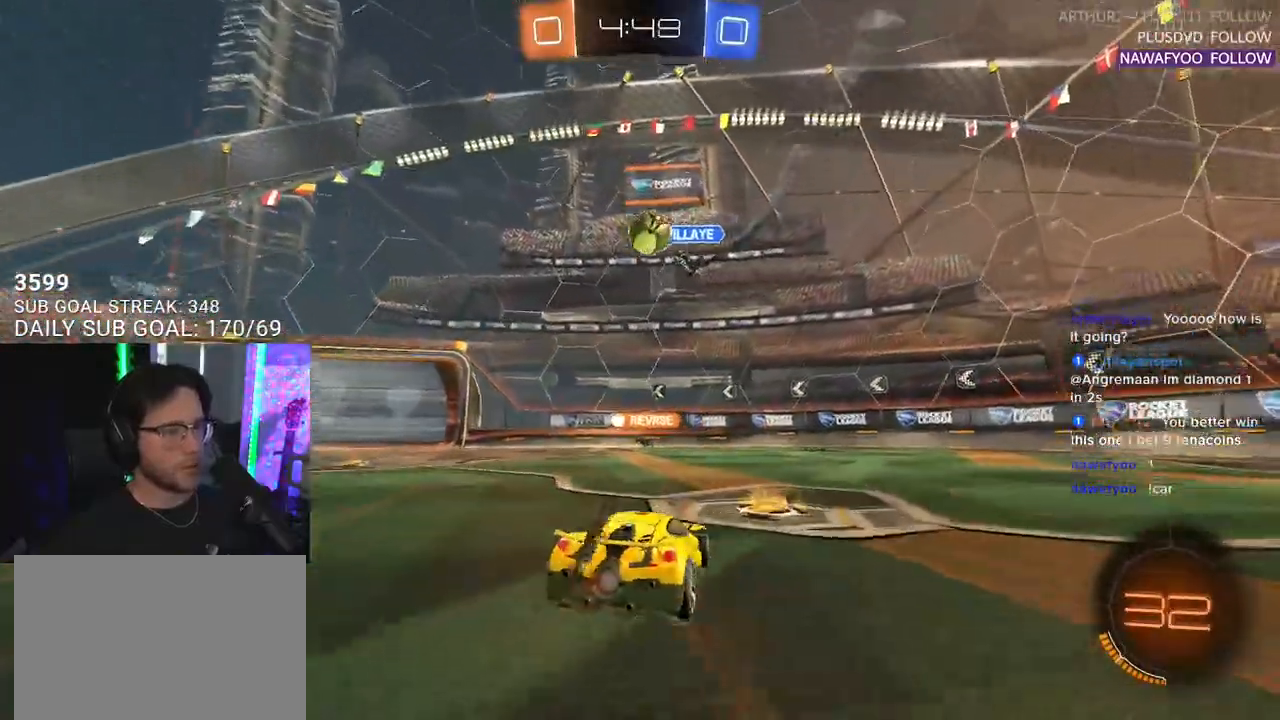
{"buttons": ["R2"], "left_stick": "left", "right_stick": "center", "events": [[50, "left_stick", "center"], [183, "L2", "up"], [217, "R2", "down"], [283, "left_stick", "left"]]}
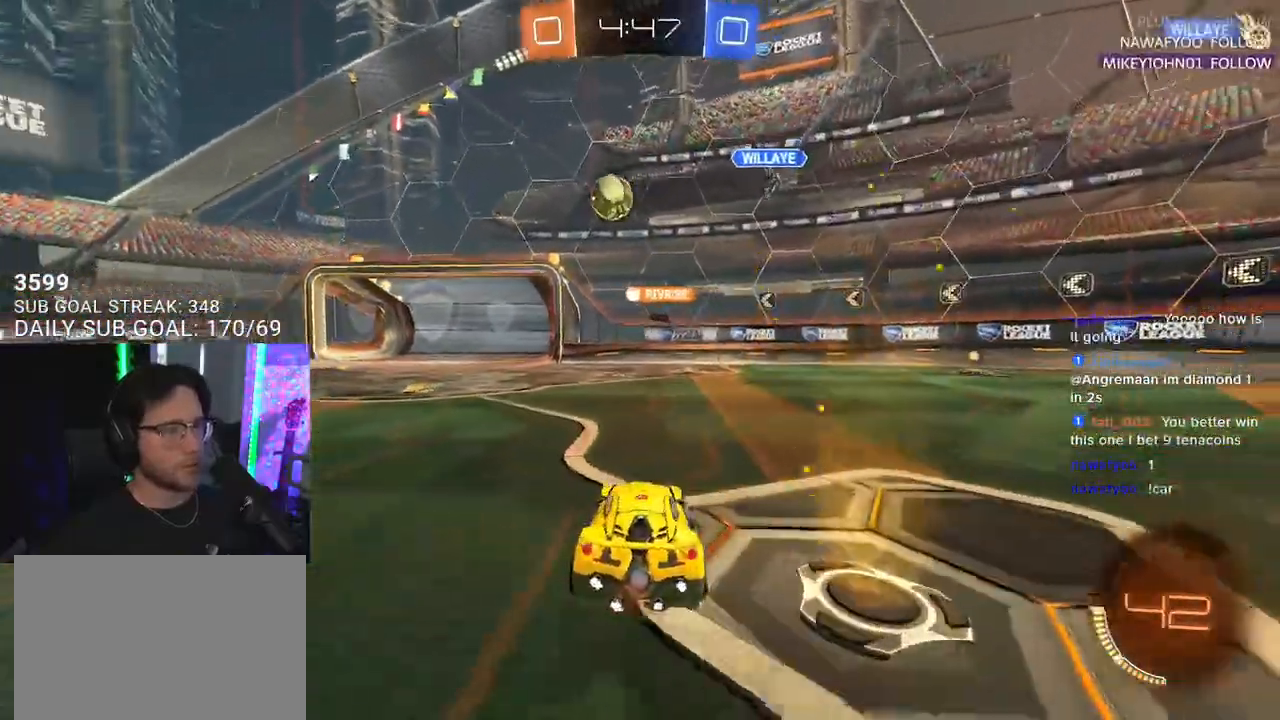
{"buttons": ["R2"], "left_stick": "left", "right_stick": "center", "events": [[67, "left_stick", "center"], [383, "left_stick", "left"]]}
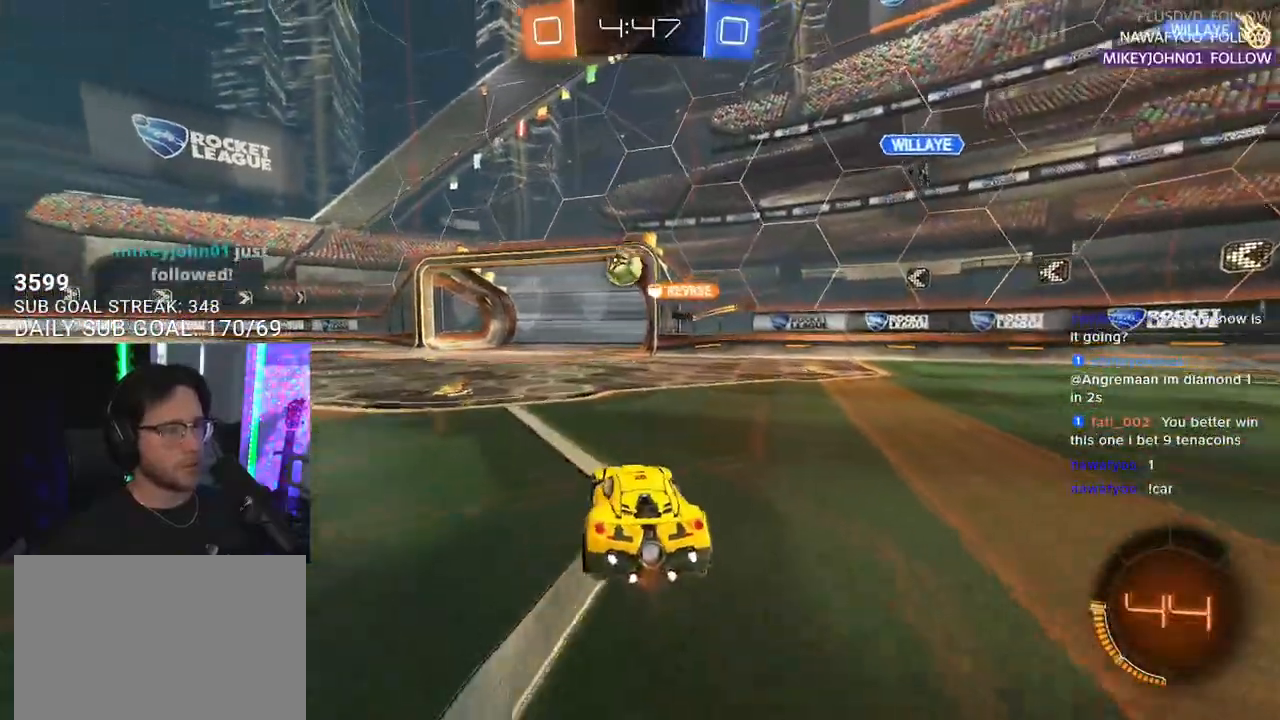
{"buttons": ["R2"], "left_stick": "right", "right_stick": "center", "events": [[133, "left_stick", "center"], [467, "left_stick", "right"]]}
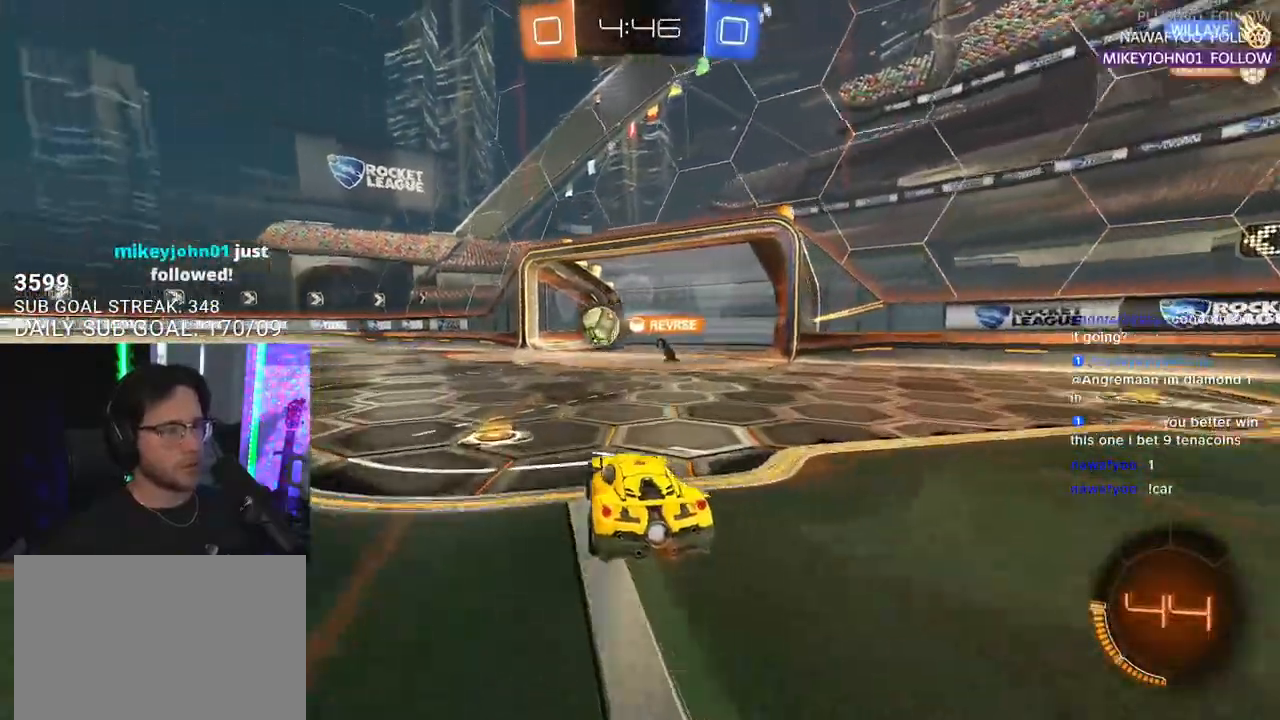
{"buttons": ["R2"], "left_stick": "center", "right_stick": "center", "events": [[67, "left_stick", "left"], [217, "left_stick", "center"], [350, "left_stick", "right"], [500, "left_stick", "center"]]}
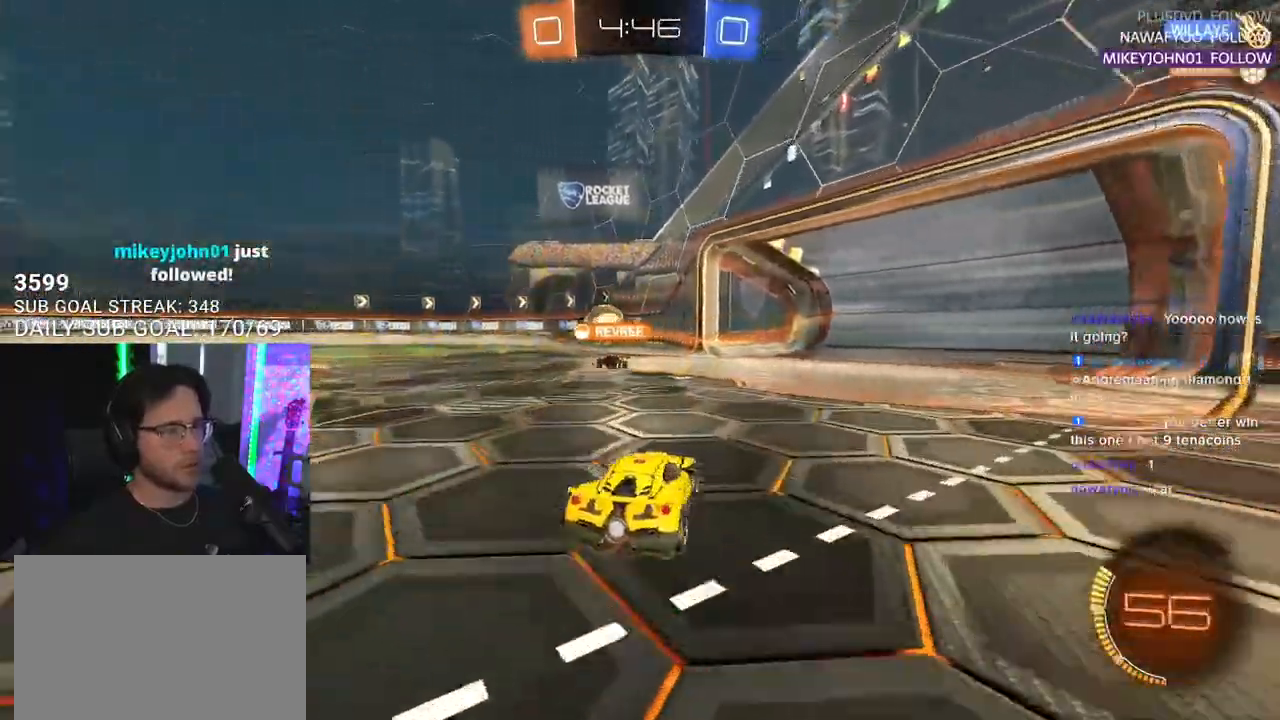
{"buttons": ["R2"], "left_stick": "left", "right_stick": "center", "events": [[233, "left_stick", "left"]]}
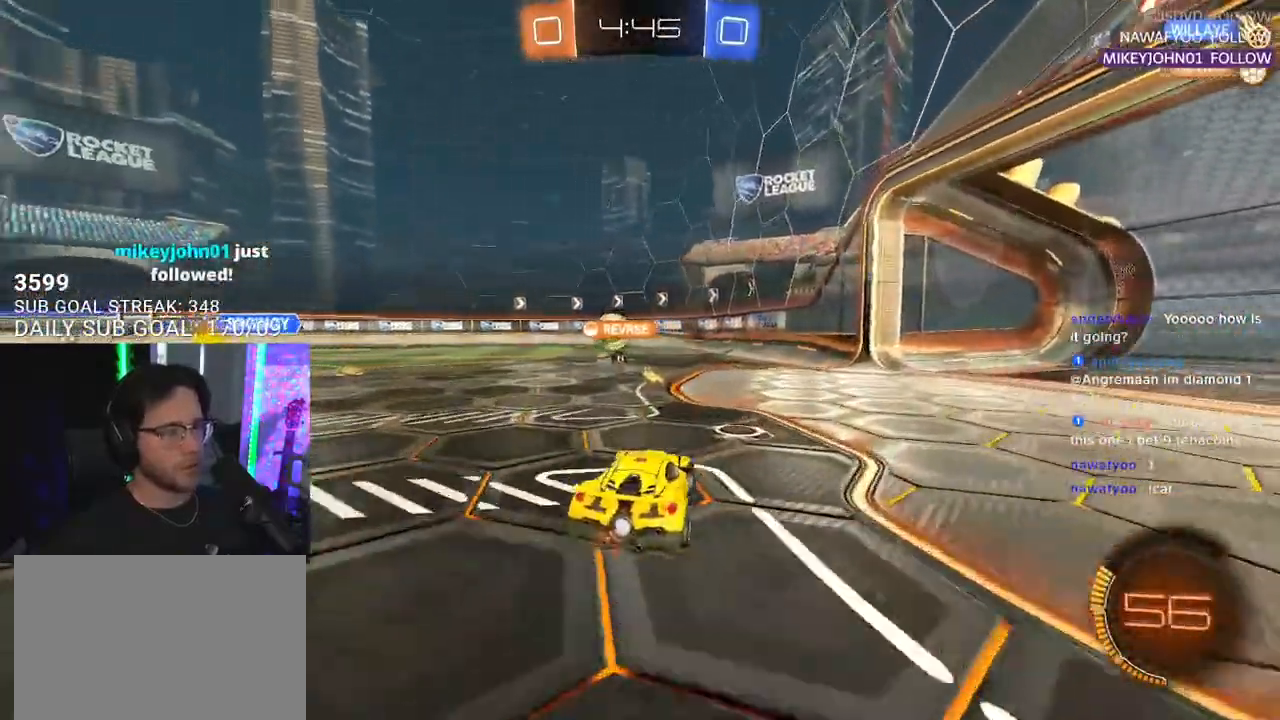
{"buttons": ["R2"], "left_stick": "left", "right_stick": "center", "events": [[133, "SQUARE", "down"], [233, "SQUARE", "up"], [333, "left_stick", "center"], [467, "left_stick", "left"]]}
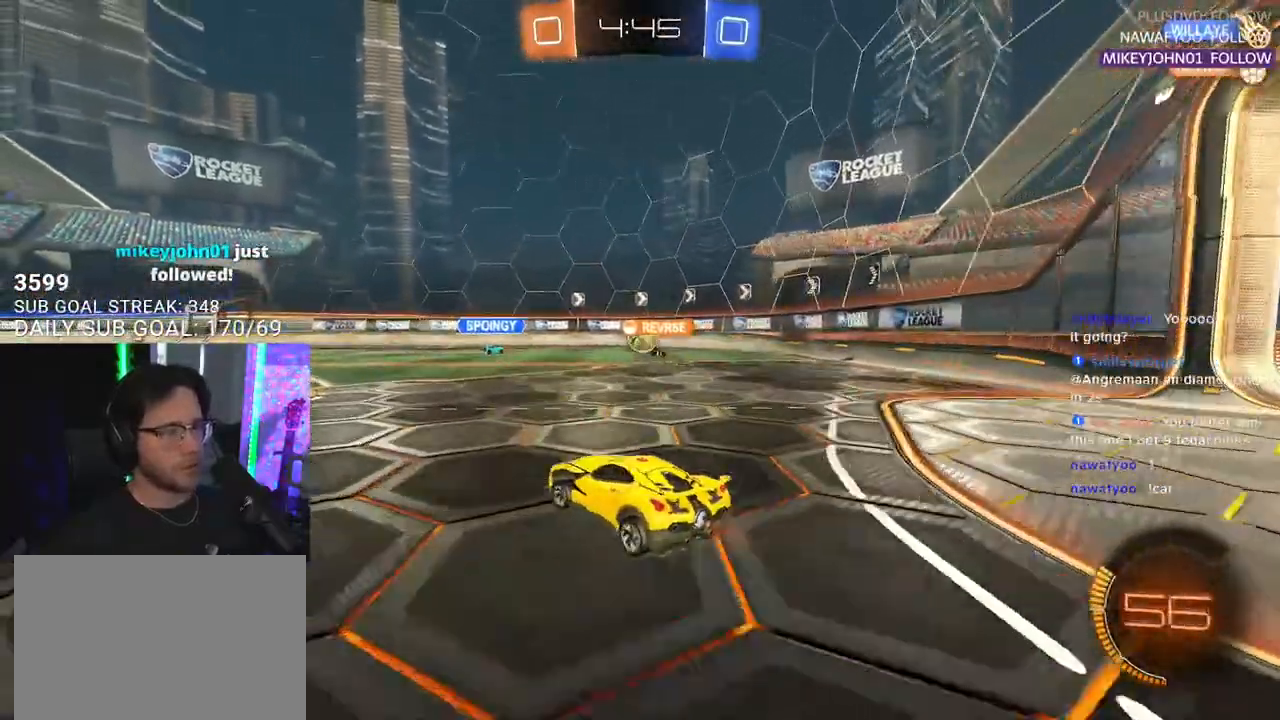
{"buttons": ["SQUARE", "R2"], "left_stick": "right", "right_stick": "center", "events": [[100, "left_stick", "center"], [383, "left_stick", "right"], [417, "SQUARE", "down"]]}
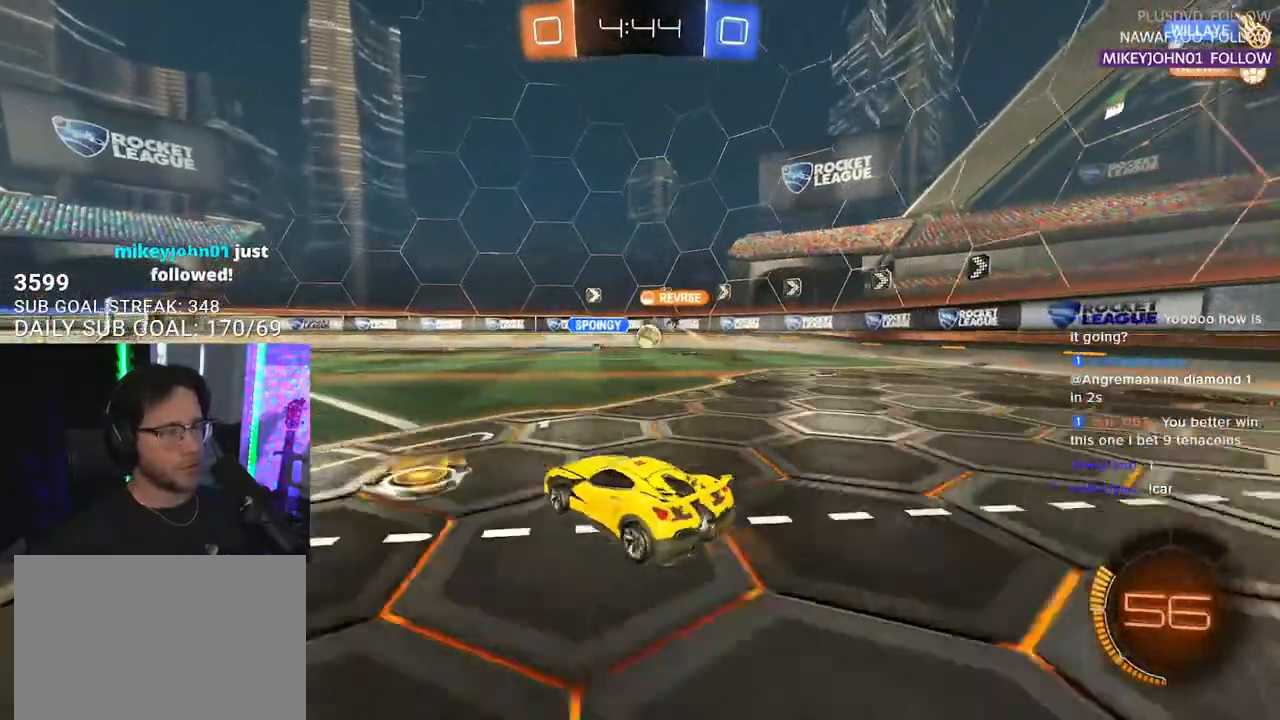
{"buttons": ["R2"], "left_stick": "right", "right_stick": "center", "events": [[17, "SQUARE", "up"]]}
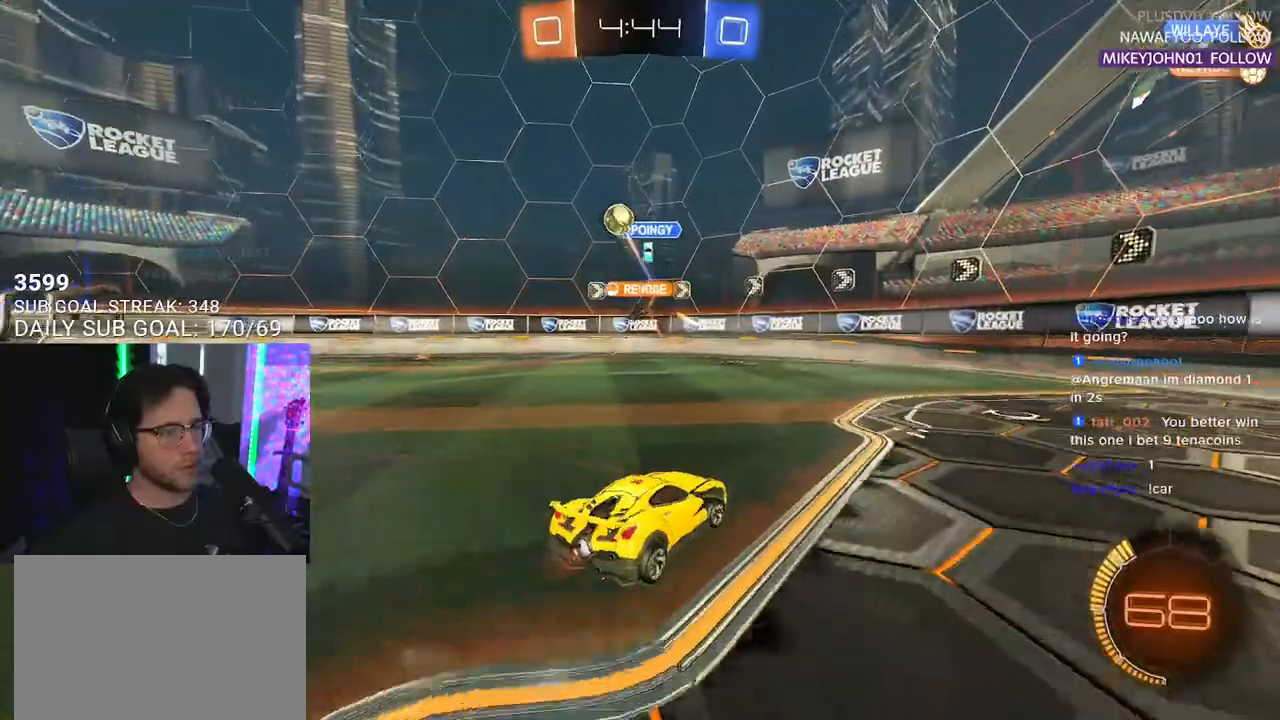
{"buttons": ["R2"], "left_stick": "left", "right_stick": "center", "events": [[167, "left_stick", "center"], [267, "left_stick", "left"], [317, "SQUARE", "down"], [500, "SQUARE", "up"]]}
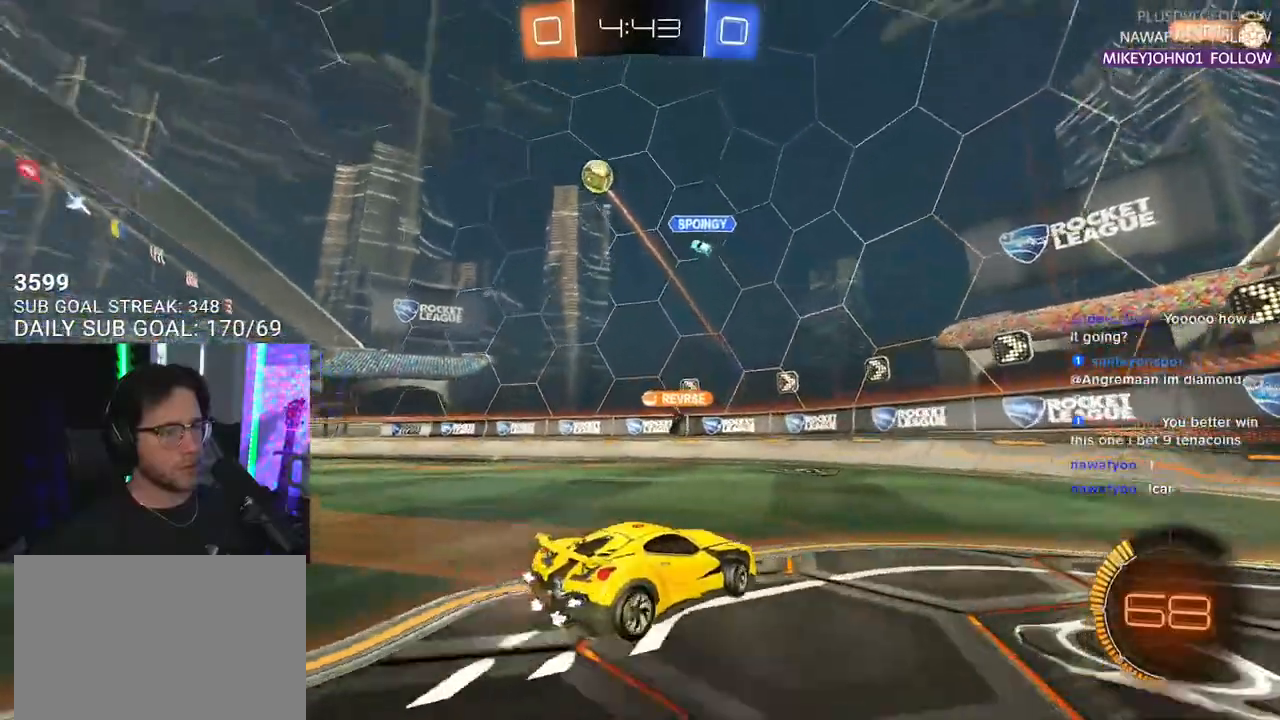
{"buttons": ["R2"], "left_stick": "left", "right_stick": "center", "events": []}
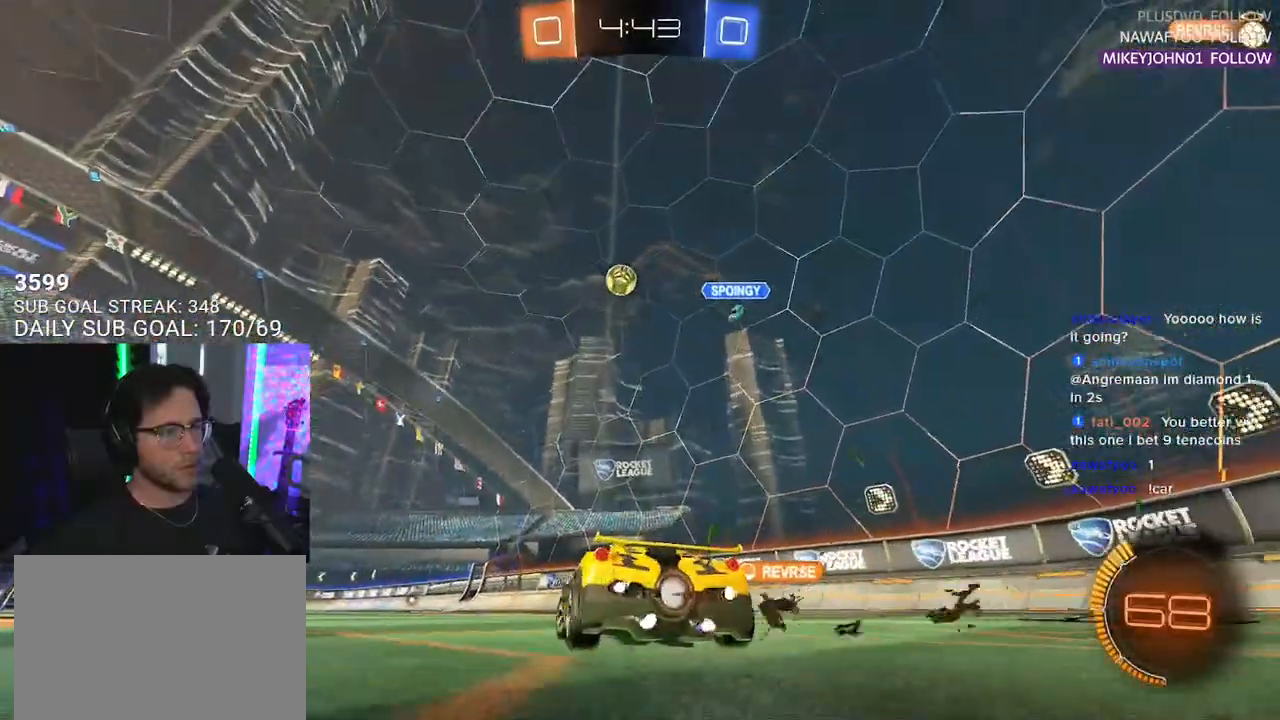
{"buttons": ["R1", "R2"], "left_stick": "left", "right_stick": "center", "events": [[33, "R1", "down"], [117, "left_stick", "center"], [383, "left_stick", "left"]]}
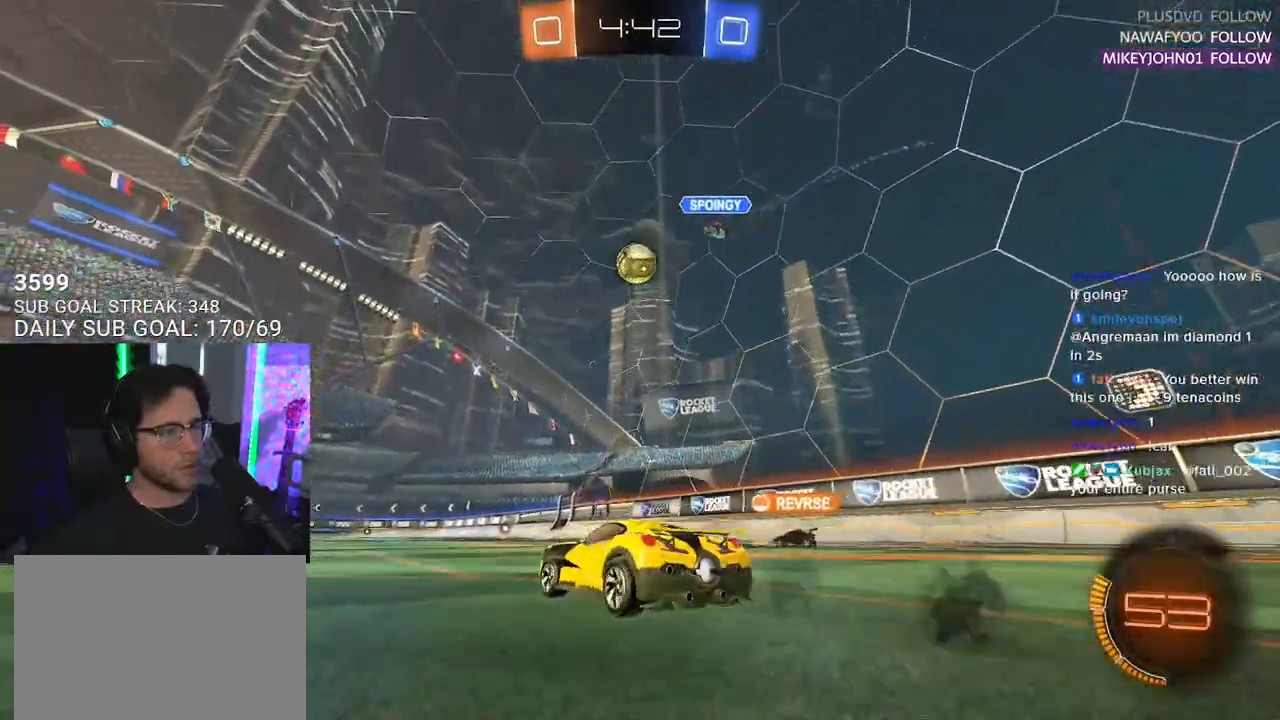
{"buttons": ["R2"], "left_stick": "center", "right_stick": "center", "events": [[50, "R1", "up"], [50, "left_stick", "center"], [200, "left_stick", "left"], [433, "left_stick", "center"]]}
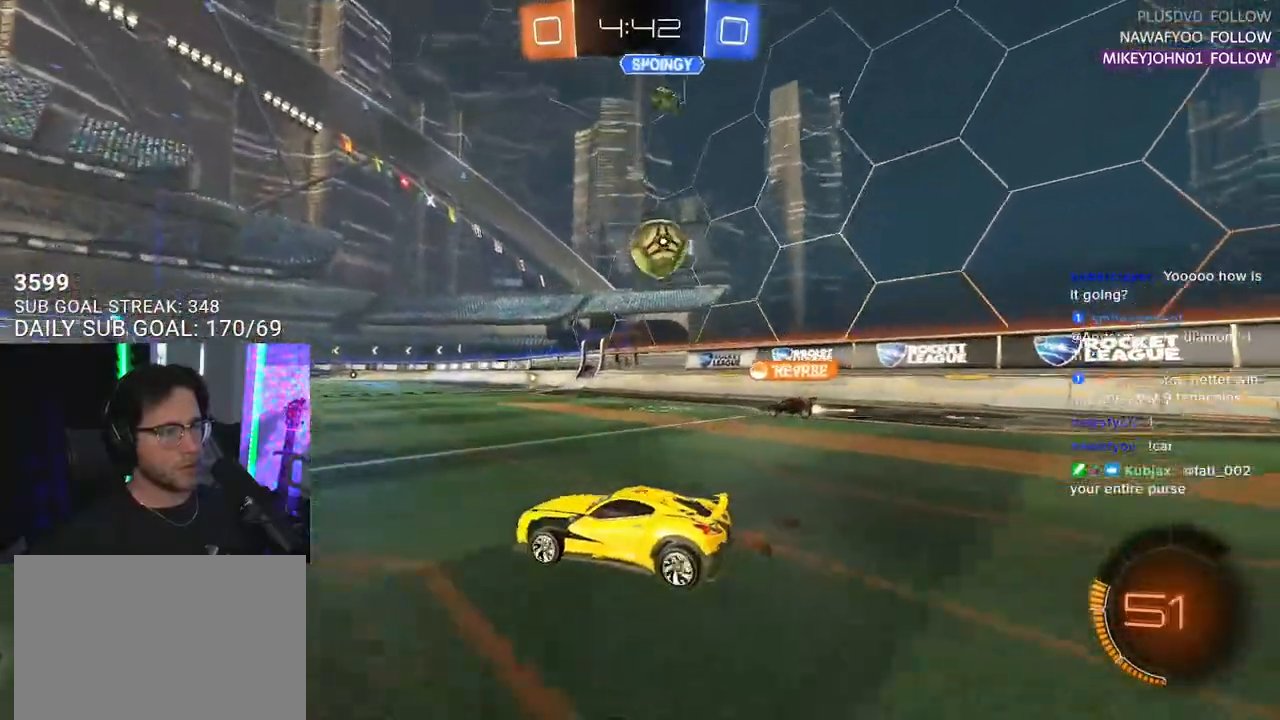
{"buttons": ["R2"], "left_stick": "center", "right_stick": "center", "events": [[317, "left_stick", "left"], [467, "left_stick", "center"]]}
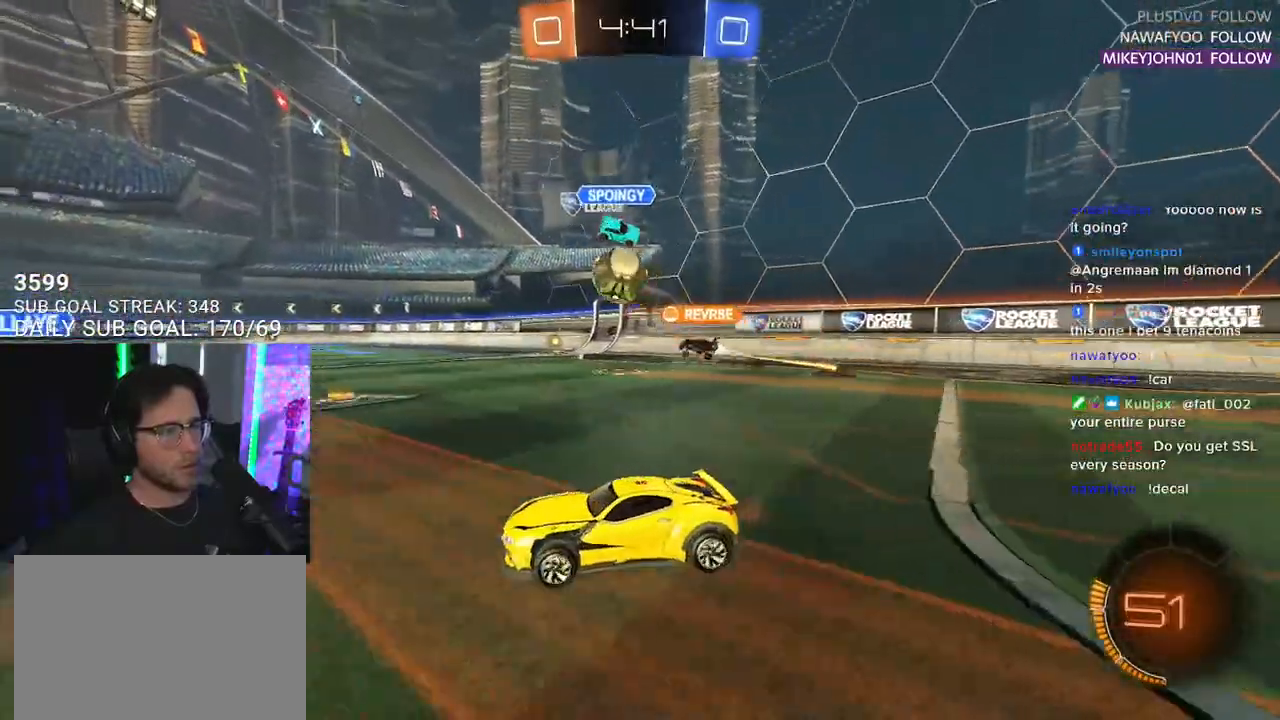
{"buttons": ["R2"], "left_stick": "center", "right_stick": "center", "events": [[183, "TRIANGLE", "down"], [283, "TRIANGLE", "up"]]}
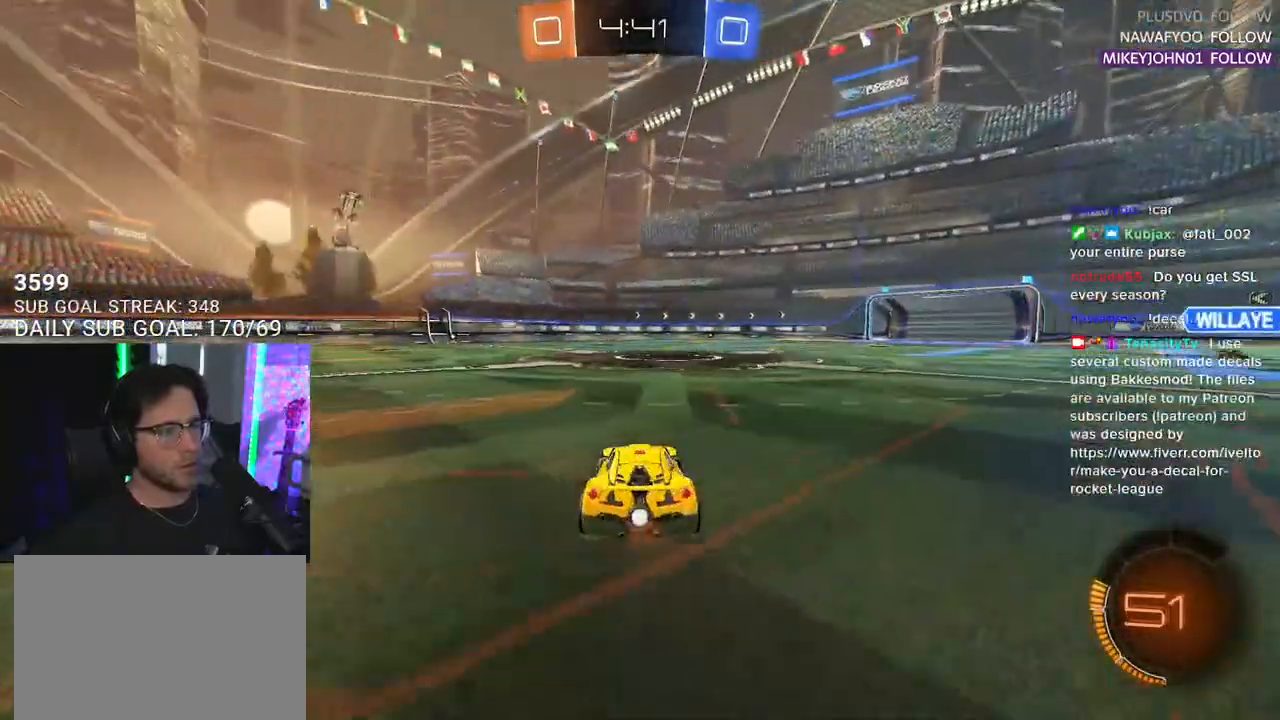
{"buttons": ["CROSS", "SQUARE", "R2"], "left_stick": "up-left", "right_stick": "center", "events": [[133, "TRIANGLE", "down"], [217, "TRIANGLE", "up"], [317, "CROSS", "down"], [317, "left_stick", "up"], [383, "L2", "down"], [383, "left_stick", "up-left"], [417, "CROSS", "up"], [450, "CROSS", "down"], [500, "L2", "up"], [500, "SQUARE", "down"]]}
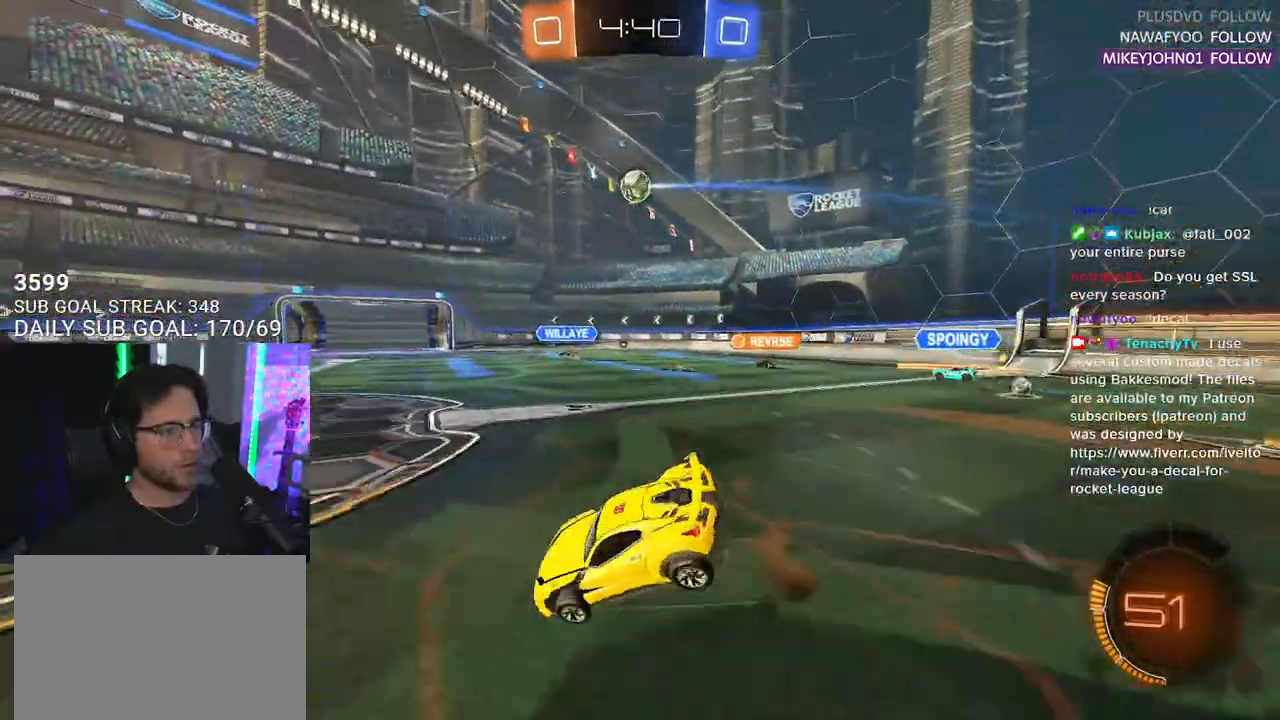
{"buttons": ["L2", "R2"], "left_stick": "down-left", "right_stick": "center", "events": [[33, "CROSS", "up"], [33, "left_stick", "down"], [133, "SQUARE", "up"], [167, "L2", "down"], [183, "left_stick", "down-left"]]}
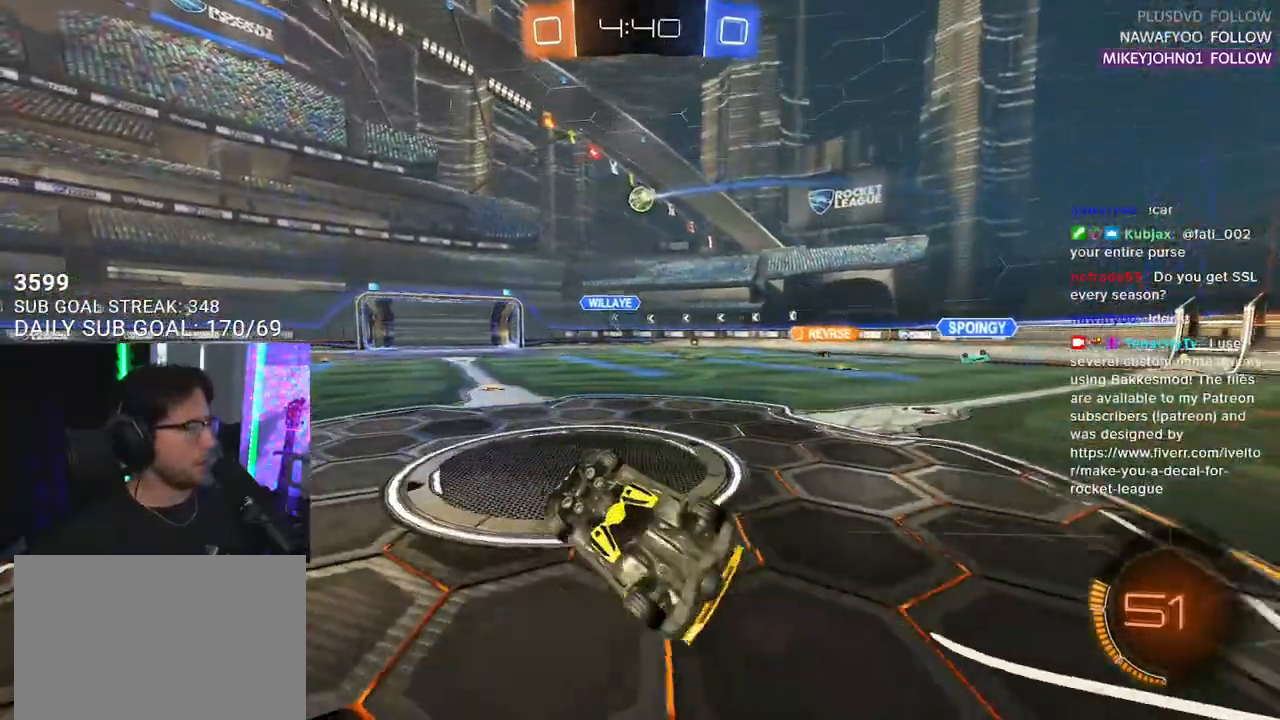
{"buttons": ["R2"], "left_stick": "center", "right_stick": "center", "events": [[333, "L2", "up"], [383, "left_stick", "center"]]}
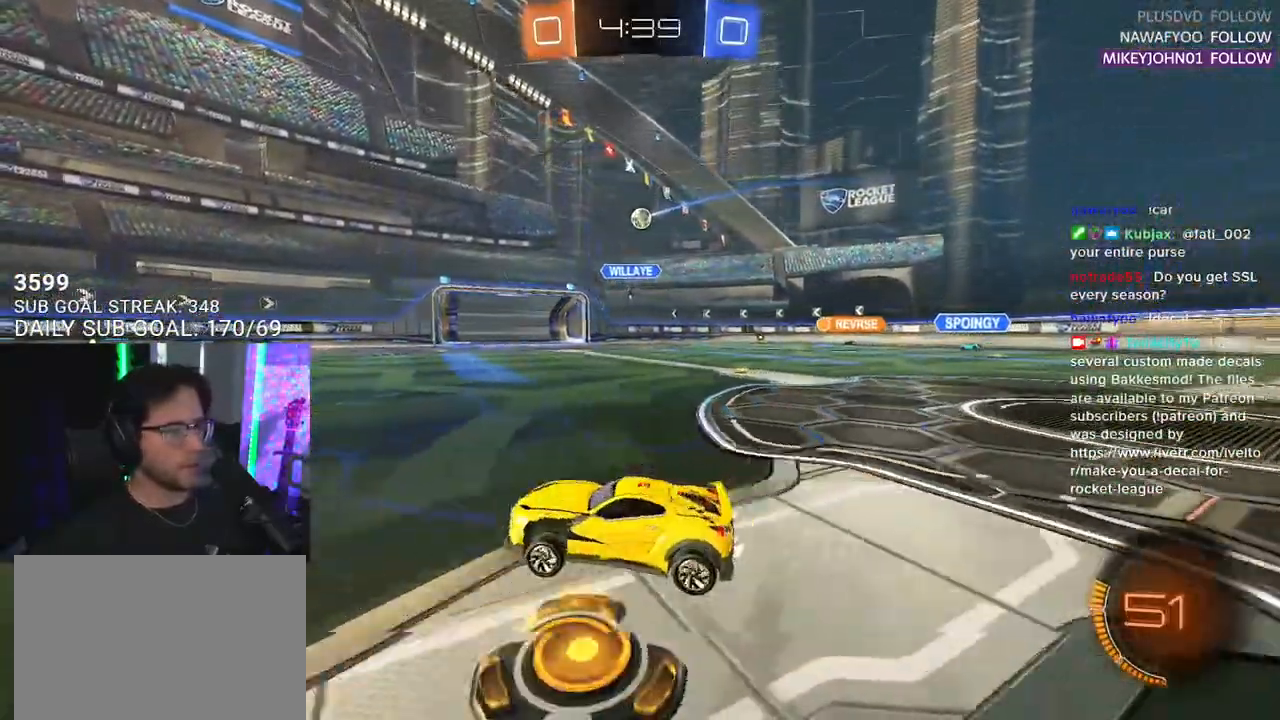
{"buttons": ["R2"], "left_stick": "center", "right_stick": "center", "events": [[167, "left_stick", "left"], [333, "left_stick", "center"]]}
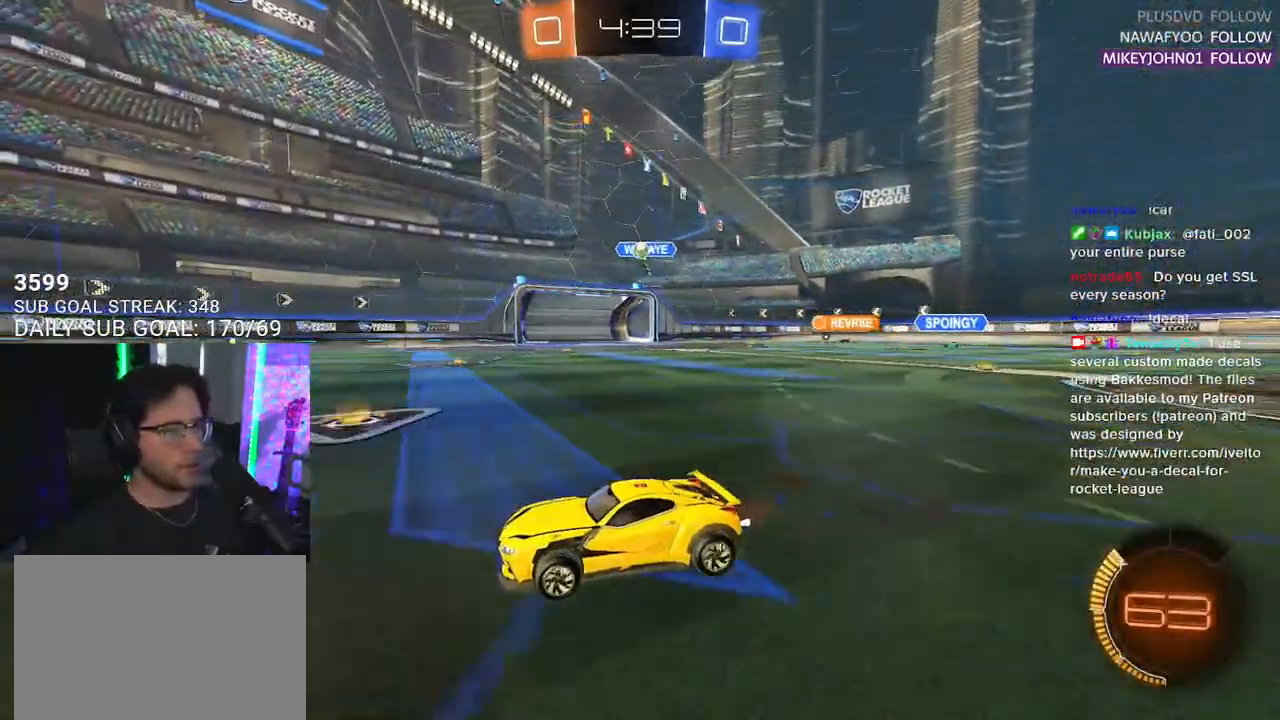
{"buttons": ["R2"], "left_stick": "center", "right_stick": "center", "events": []}
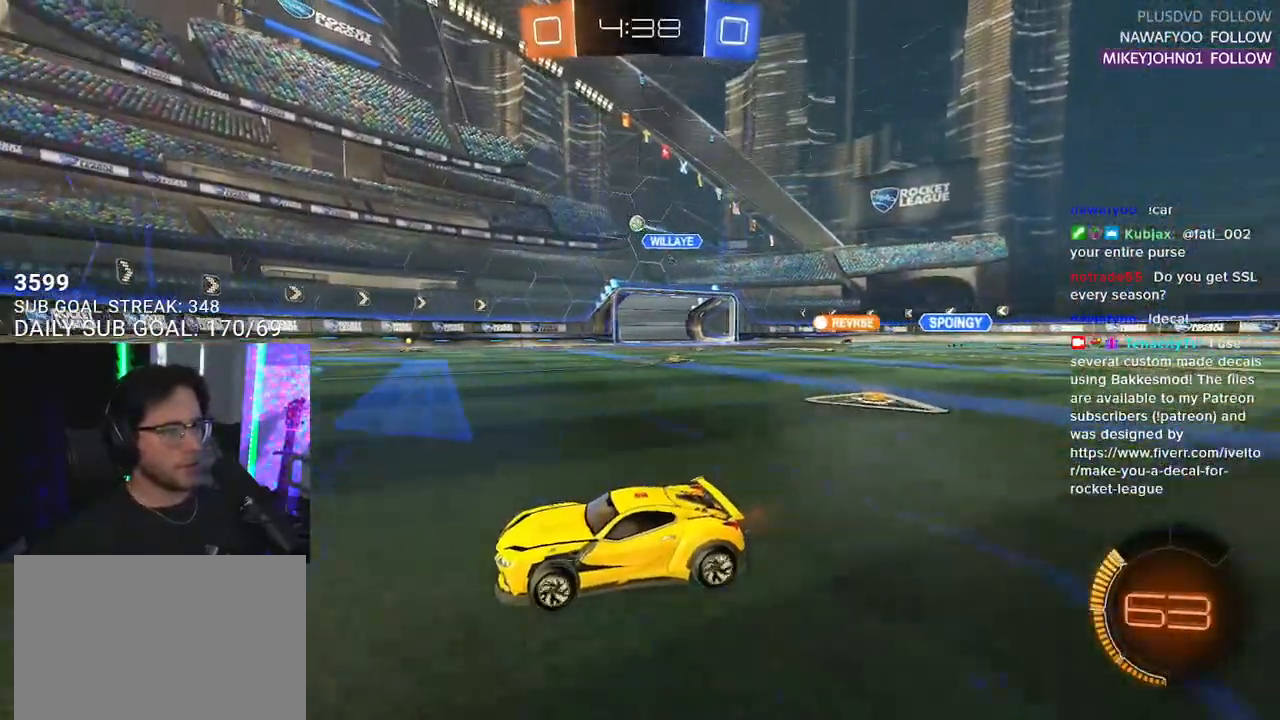
{"buttons": ["R1", "R2"], "left_stick": "right", "right_stick": "center", "events": [[33, "left_stick", "right"], [267, "R1", "down"]]}